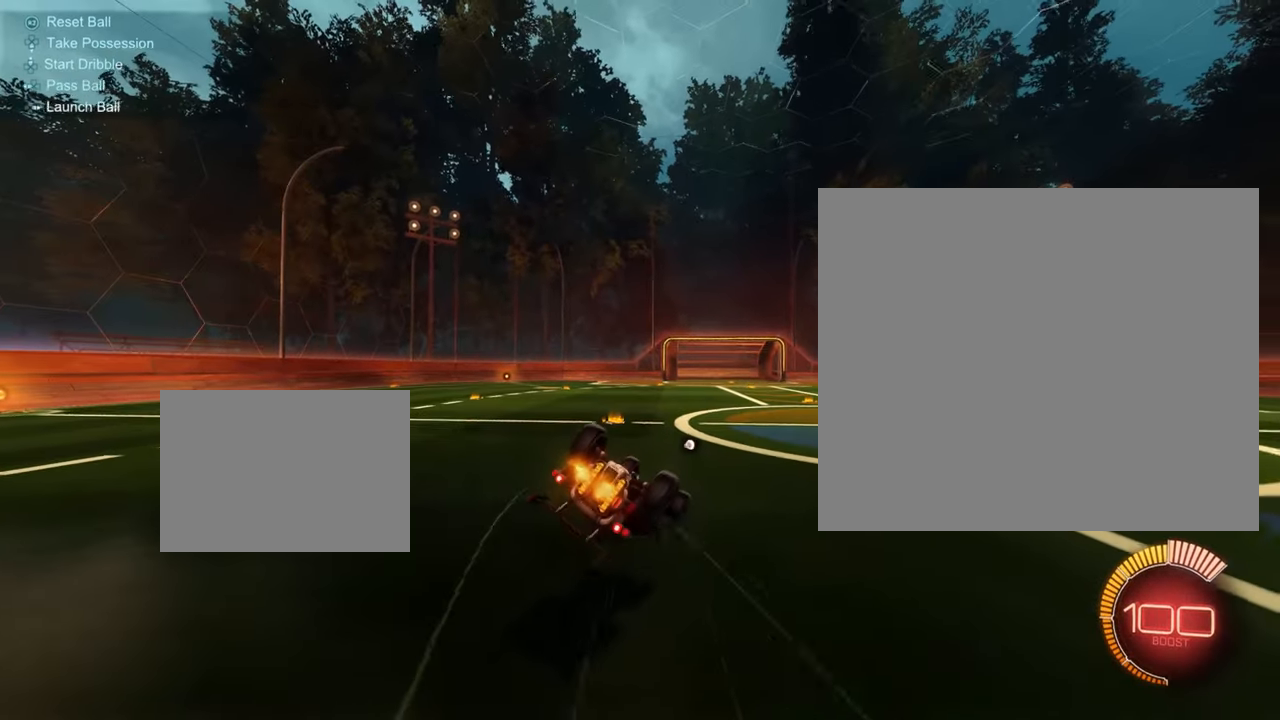
Gameplay with a controller (PlayStation layout); each line is a JSON object with the inputs held at the frame after it. "events" lists button and stick changes between this image and that frame as [ms after this image, input, new state], when the widget could be followed in between. Not read: DPAD_DOWN DPAD_LEFT DPAD_RIGHT DPAD_UP L3 R3 SELECT START right_stick.
{"buttons": ["R2"], "left_stick": "center", "events": [[400, "TRIANGLE", "up"], [417, "left_stick", "center"]]}
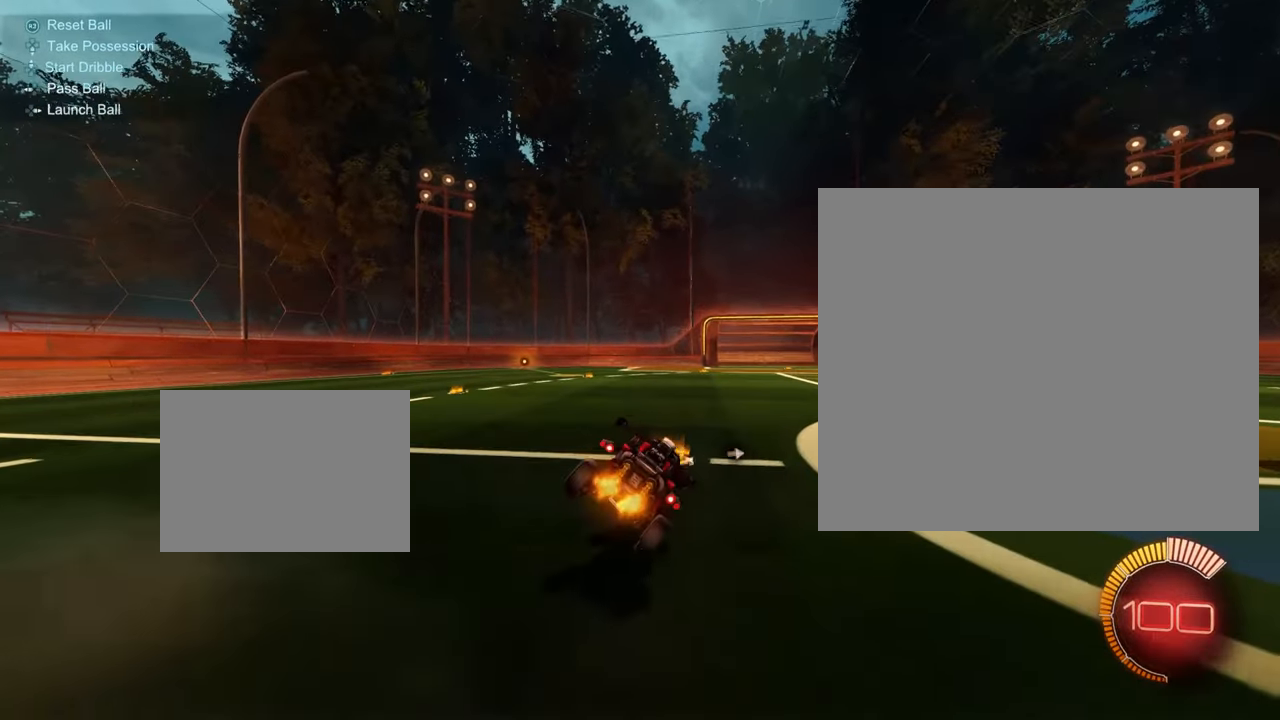
{"buttons": ["CROSS"], "left_stick": "down", "events": [[66, "left_stick", "right"], [283, "left_stick", "center"], [317, "R2", "up"], [417, "CROSS", "down"], [417, "left_stick", "down"]]}
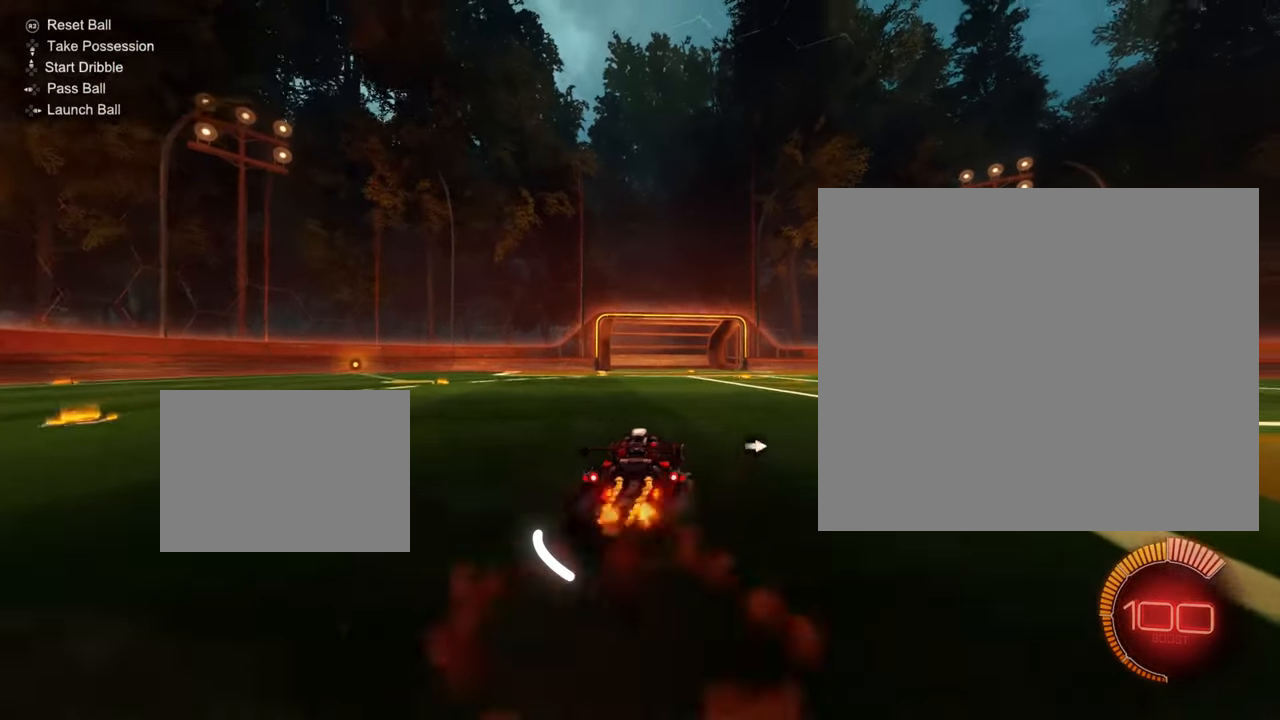
{"buttons": ["TRIANGLE"], "left_stick": "down", "events": [[67, "CROSS", "up"], [117, "left_stick", "up-left"], [134, "CROSS", "down"], [217, "left_stick", "down"], [250, "CROSS", "up"], [334, "TRIANGLE", "down"]]}
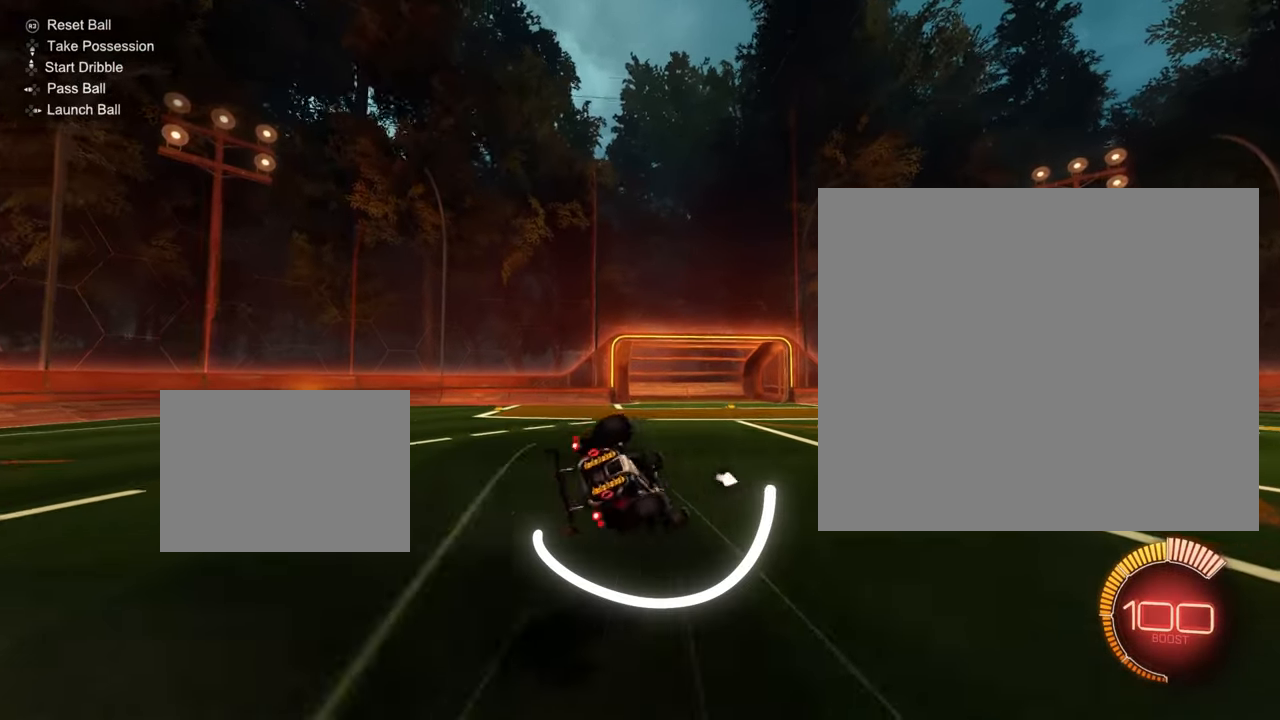
{"buttons": ["TRIANGLE"], "left_stick": "down-left", "events": [[66, "left_stick", "down-left"]]}
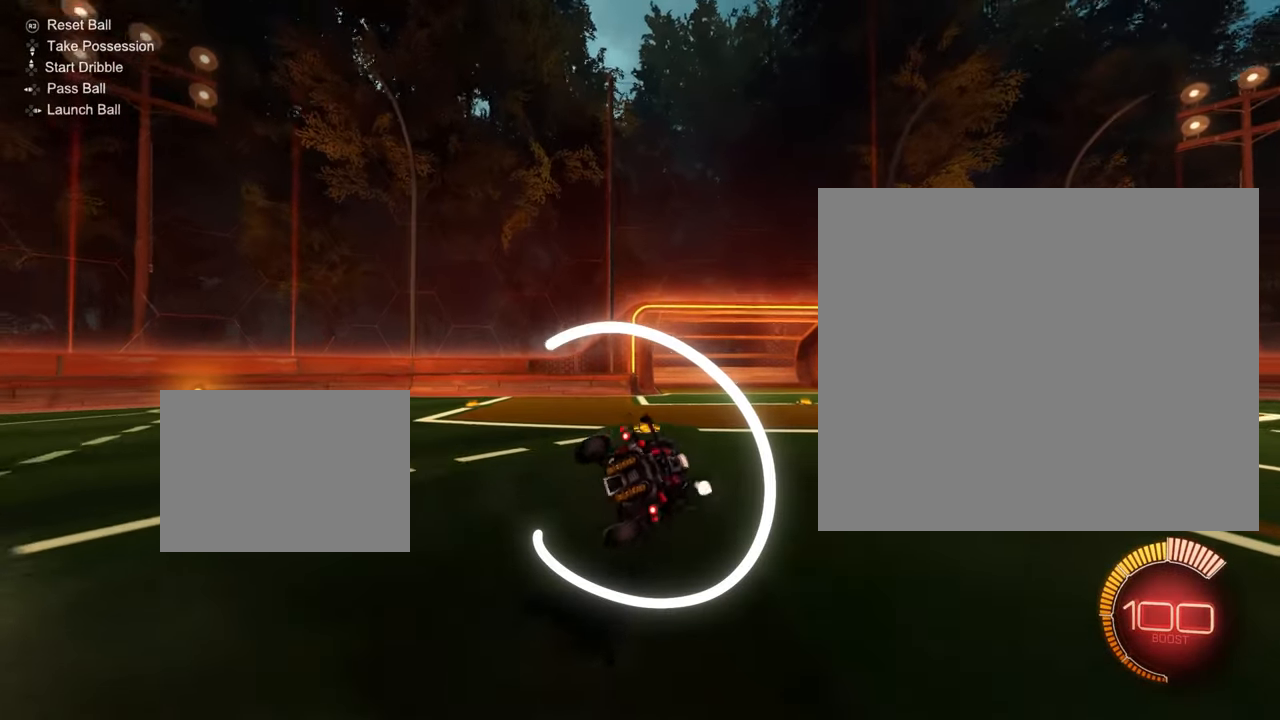
{"buttons": ["CIRCLE", "L1", "R2"], "left_stick": "up-right", "events": [[67, "left_stick", "center"], [100, "TRIANGLE", "up"], [217, "left_stick", "right"], [250, "R2", "down"], [317, "left_stick", "up-right"], [334, "L1", "down"], [417, "CIRCLE", "down"]]}
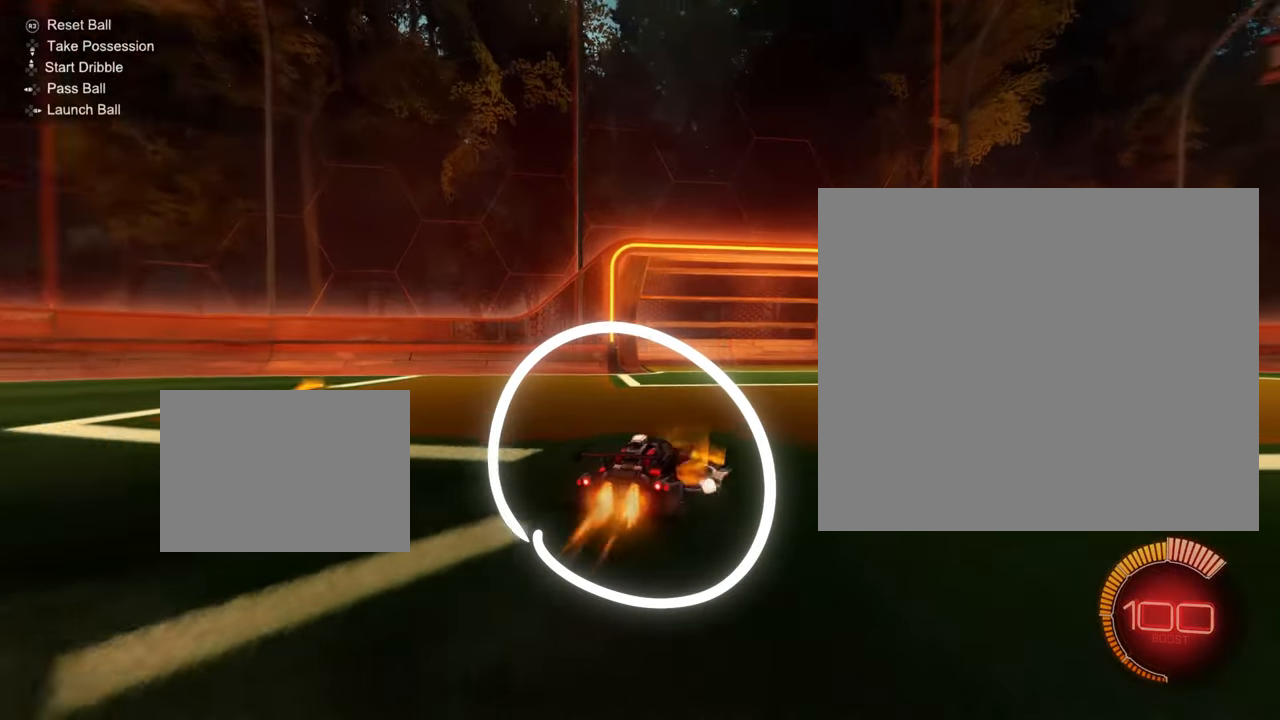
{"buttons": ["R2"], "left_stick": "up-right", "events": [[33, "CIRCLE", "up"], [100, "CIRCLE", "down"], [100, "L1", "up"], [150, "CIRCLE", "up"], [283, "CIRCLE", "down"], [317, "CIRCLE", "up"], [467, "CIRCLE", "down"], [500, "CIRCLE", "up"]]}
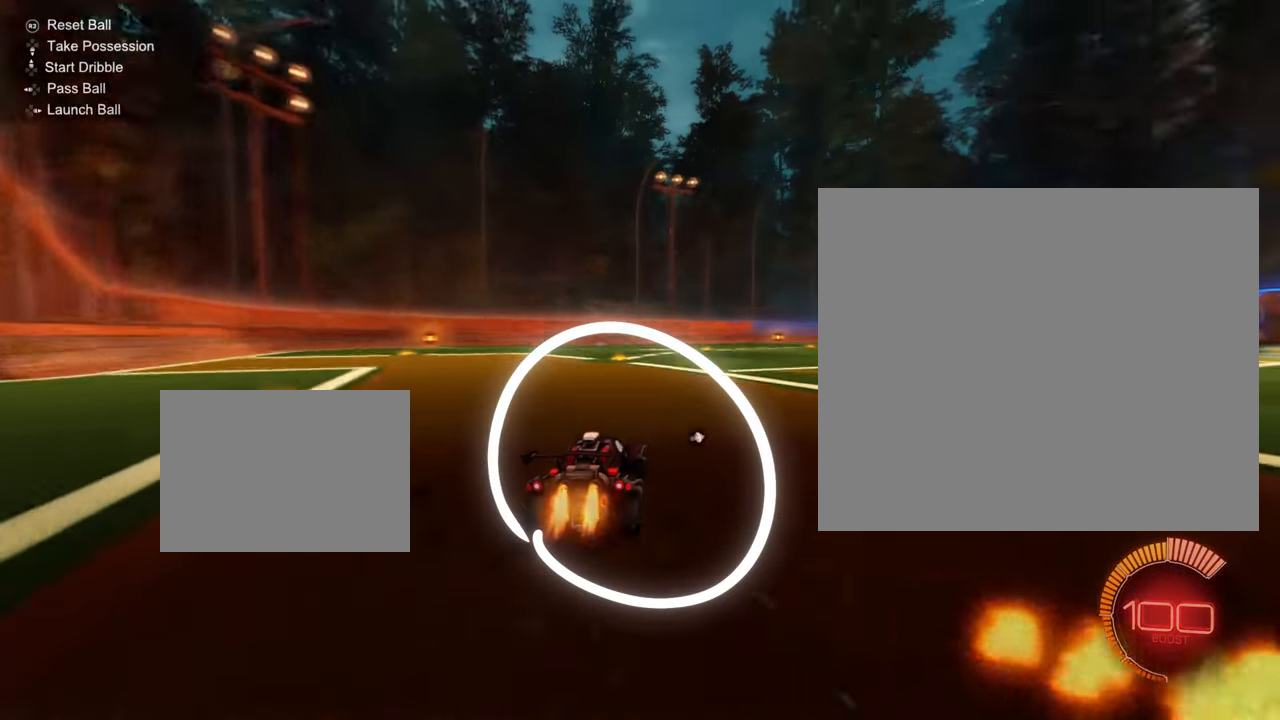
{"buttons": ["R2"], "left_stick": "center", "events": [[467, "left_stick", "center"]]}
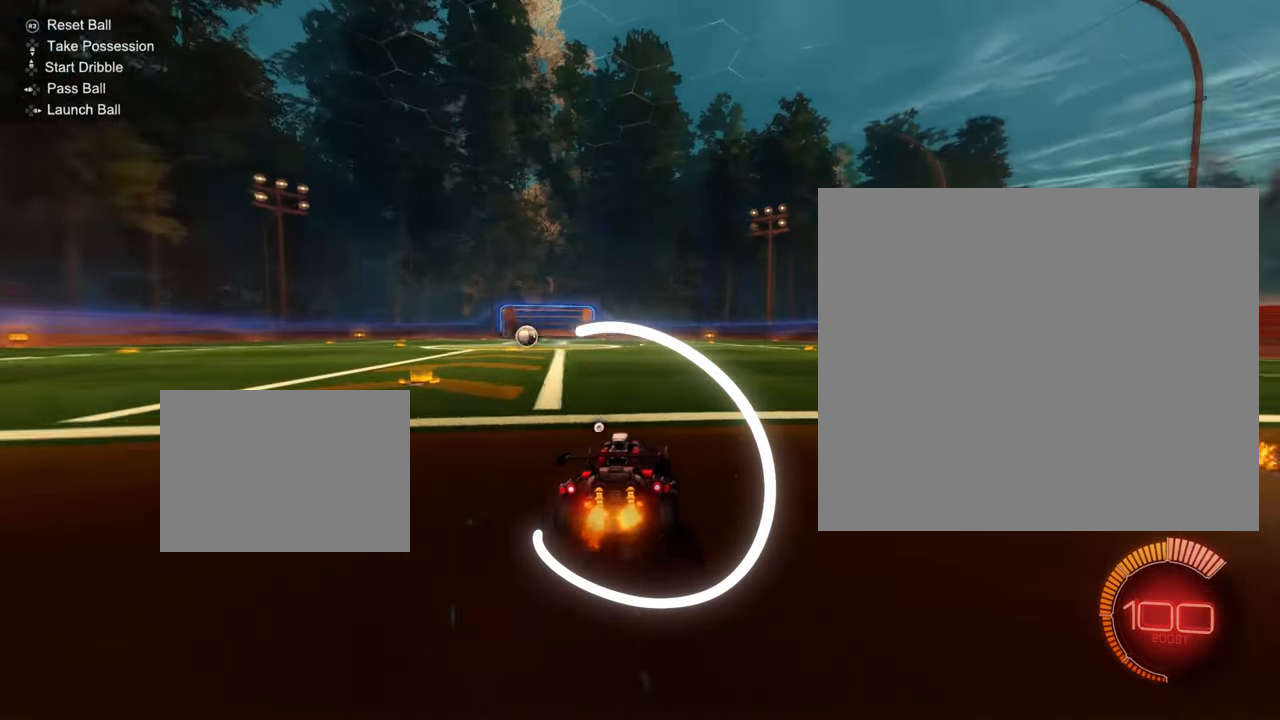
{"buttons": ["CROSS", "R2"], "left_stick": "up", "events": [[150, "CROSS", "down"], [150, "left_stick", "down"], [300, "CROSS", "up"], [384, "left_stick", "up"], [450, "CROSS", "down"]]}
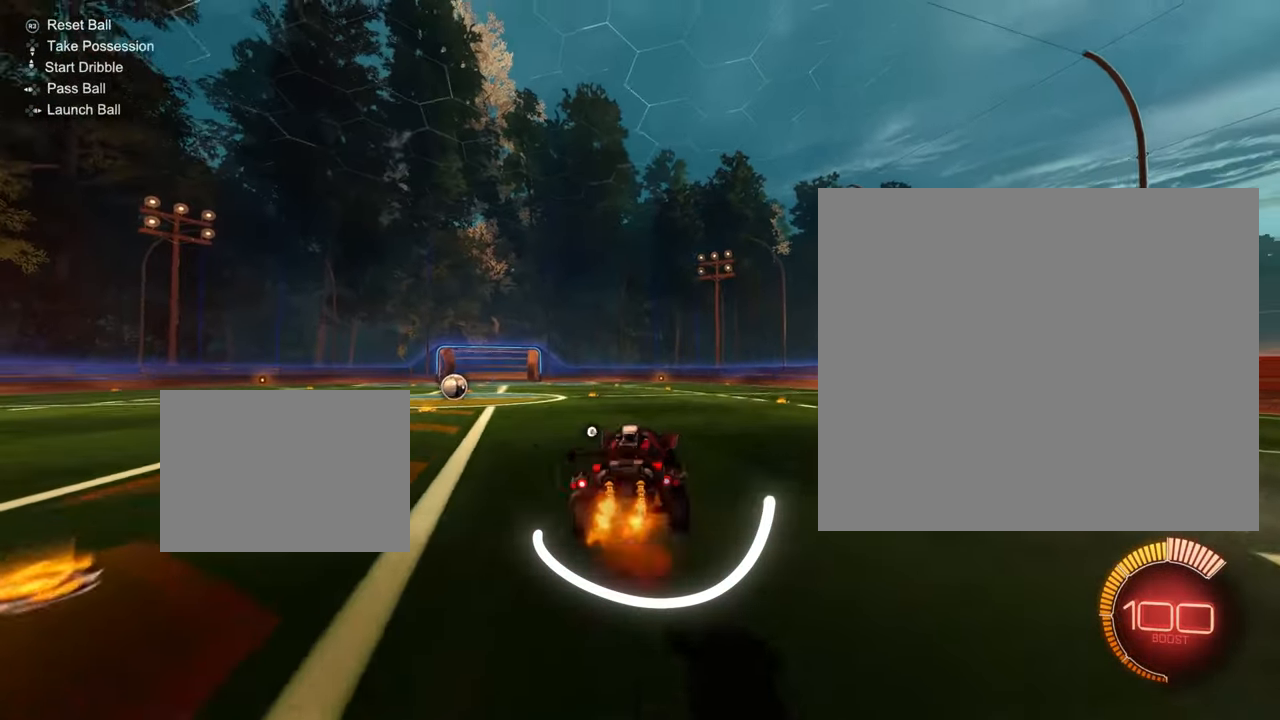
{"buttons": ["TRIANGLE", "R2"], "left_stick": "down-left", "events": [[34, "left_stick", "down"], [50, "CROSS", "up"], [151, "TRIANGLE", "down"], [401, "left_stick", "down-left"]]}
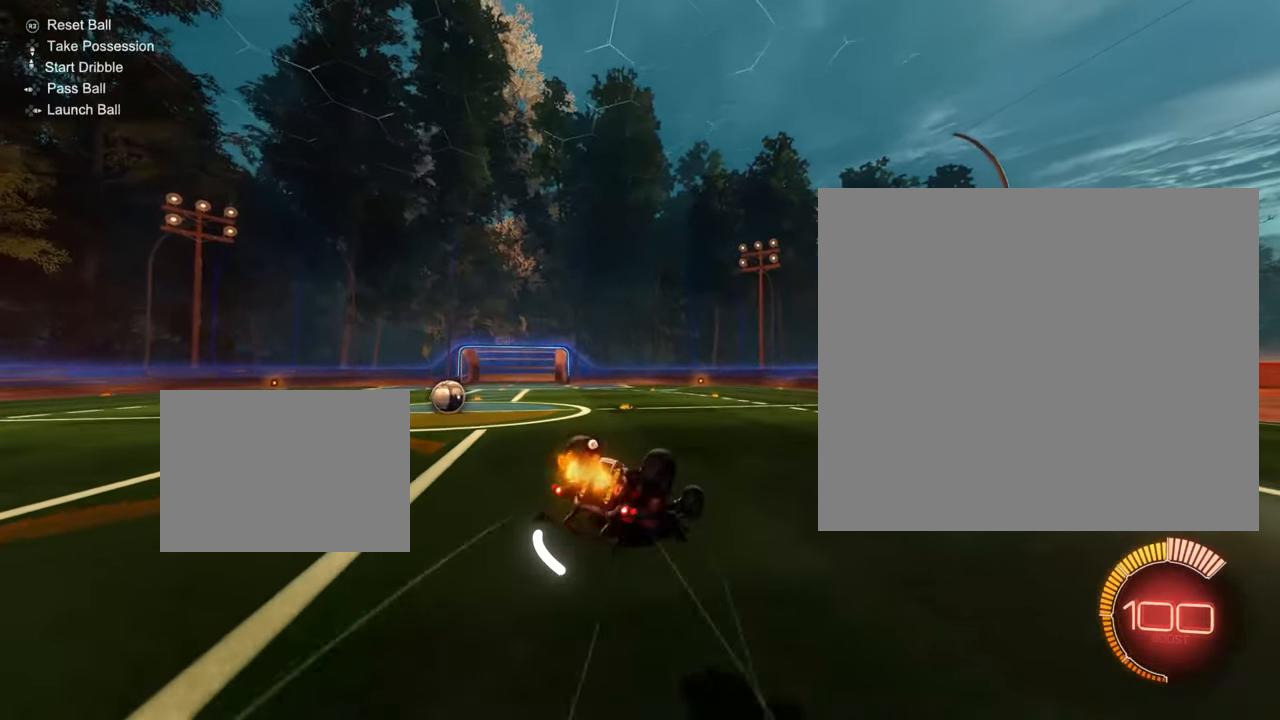
{"buttons": ["R2"], "left_stick": "center", "events": [[167, "CROSS", "down"], [217, "CROSS", "up"], [400, "TRIANGLE", "up"], [434, "left_stick", "center"]]}
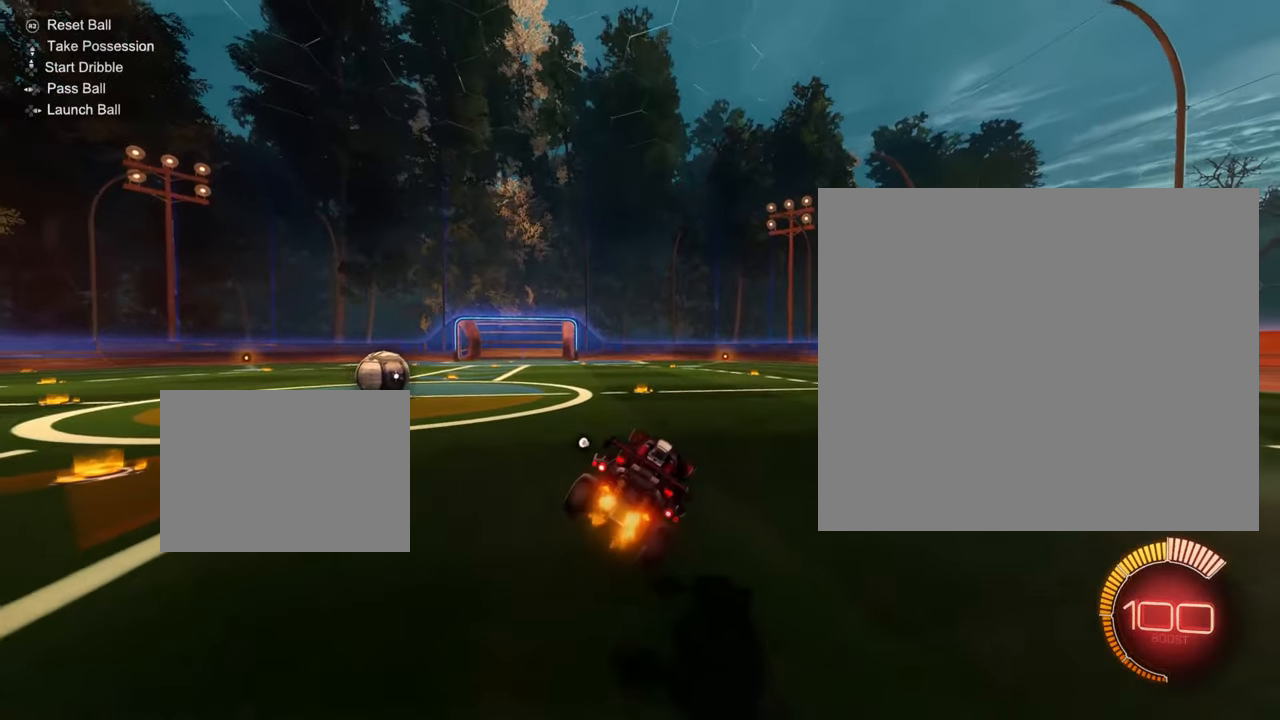
{"buttons": ["R2"], "left_stick": "up-left", "events": [[301, "left_stick", "down-right"], [334, "CROSS", "down"], [434, "CROSS", "up"], [468, "left_stick", "up-left"]]}
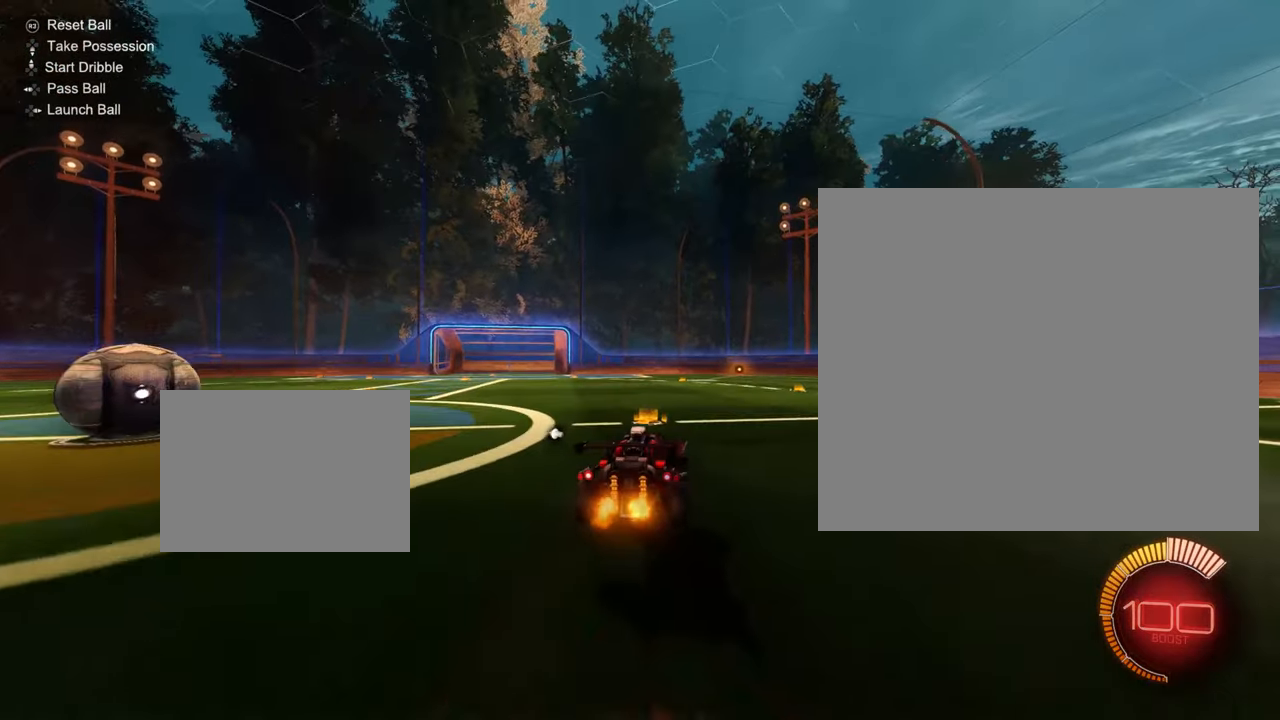
{"buttons": ["TRIANGLE", "R2"], "left_stick": "down-left", "events": [[33, "CROSS", "down"], [67, "left_stick", "down"], [117, "CROSS", "up"], [217, "TRIANGLE", "down"], [484, "left_stick", "down-left"]]}
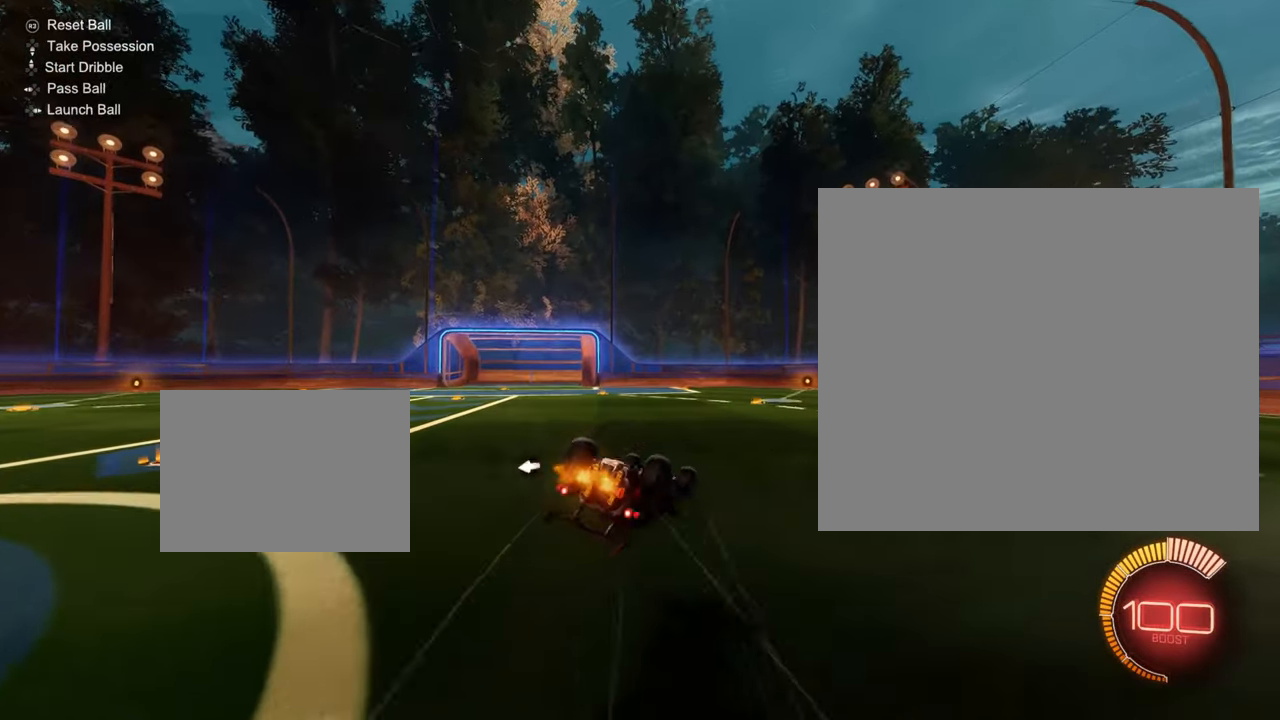
{"buttons": ["R2"], "left_stick": "center", "events": [[384, "left_stick", "center"], [434, "TRIANGLE", "up"]]}
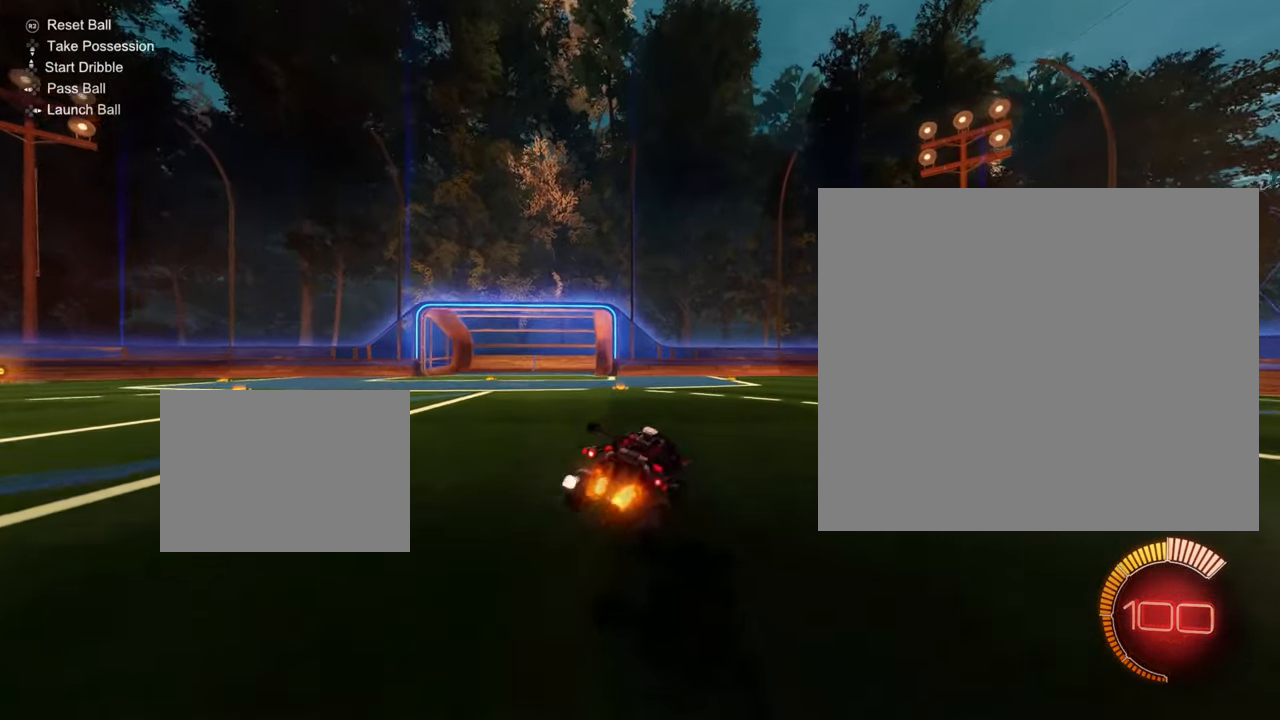
{"buttons": ["R2"], "left_stick": "center", "events": [[33, "left_stick", "left"], [234, "left_stick", "center"]]}
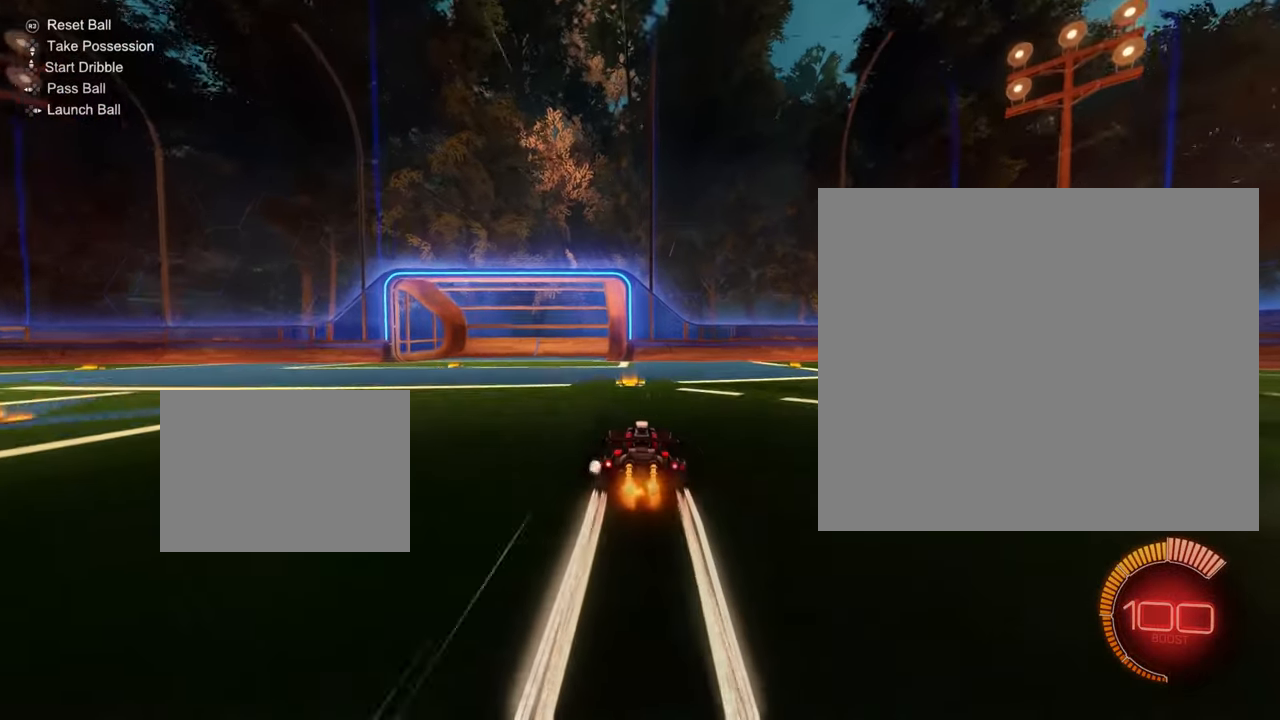
{"buttons": ["CIRCLE", "L2", "R2"], "left_stick": "up-left", "events": [[84, "left_stick", "left"], [184, "L1", "down"], [184, "left_stick", "up-left"], [351, "CIRCLE", "down"], [401, "L1", "up"], [418, "CIRCLE", "up"], [484, "CIRCLE", "down"], [501, "L2", "down"]]}
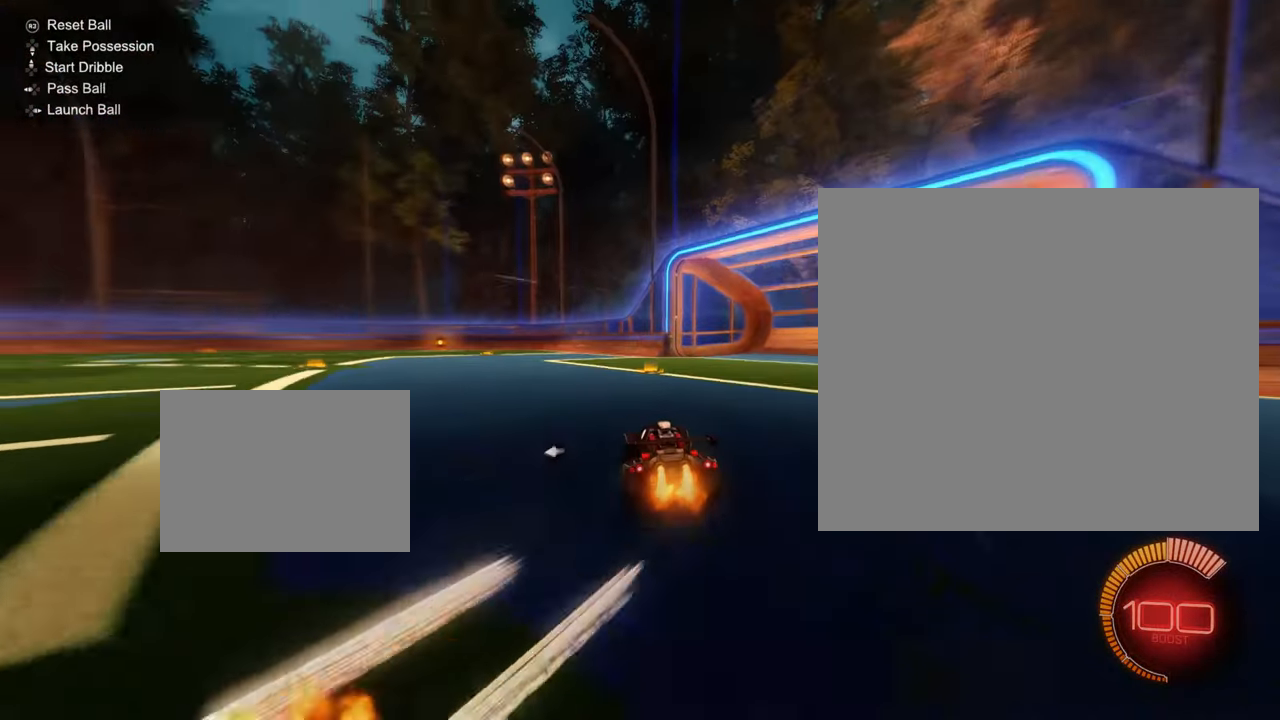
{"buttons": ["R2"], "left_stick": "up-left", "events": [[17, "CIRCLE", "up"], [67, "L2", "up"], [83, "CIRCLE", "down"], [167, "CIRCLE", "up"], [234, "CIRCLE", "down"], [284, "CIRCLE", "up"], [350, "CIRCLE", "down"], [434, "CIRCLE", "up"]]}
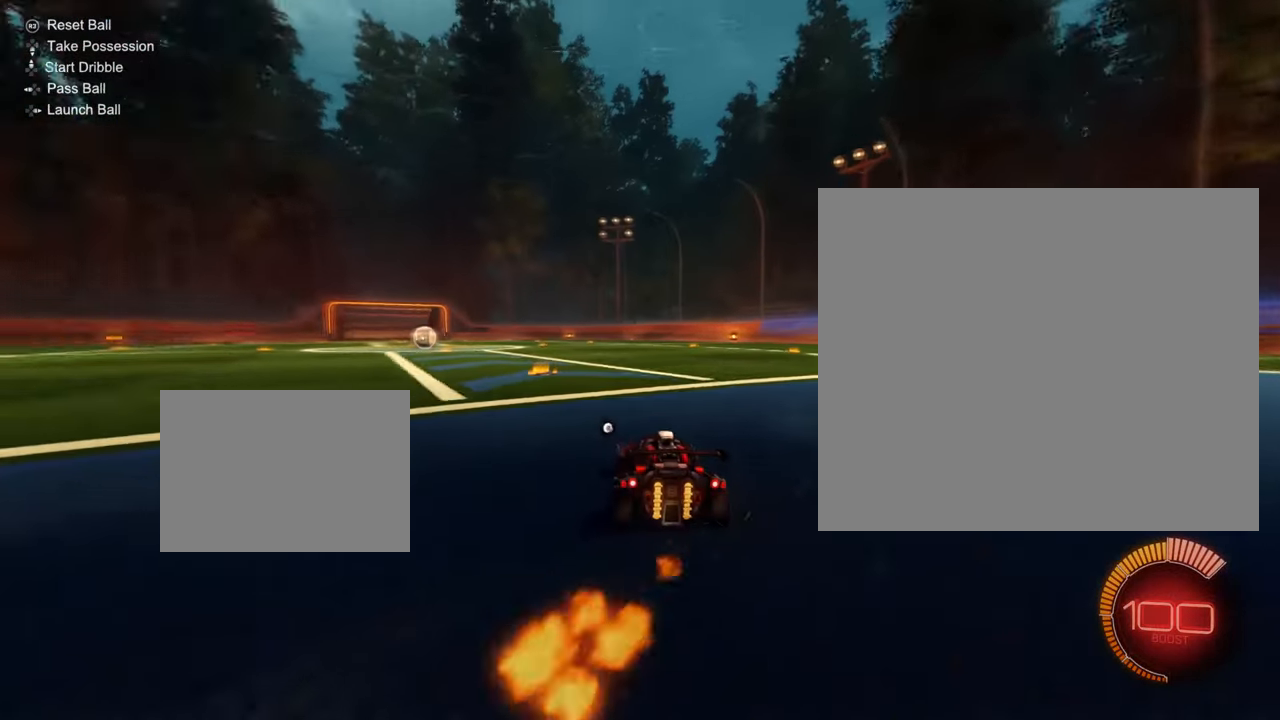
{"buttons": ["R2"], "left_stick": "center", "events": [[234, "left_stick", "center"]]}
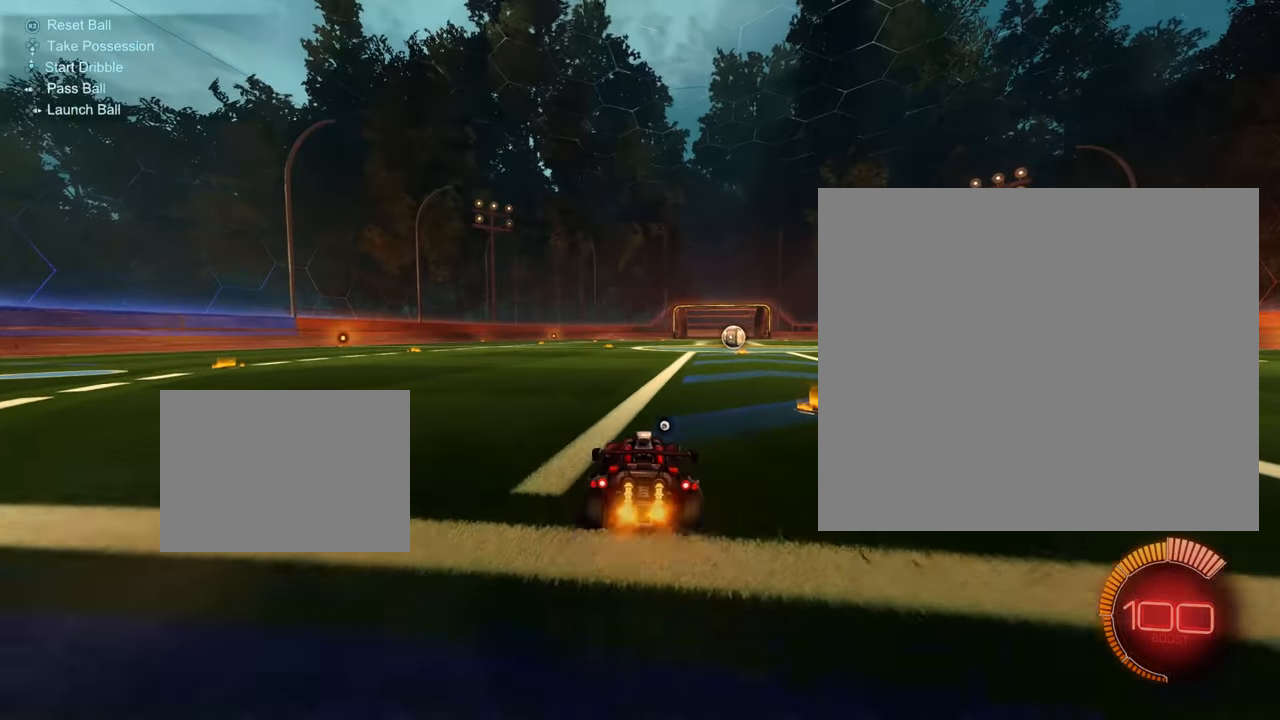
{"buttons": ["R2"], "left_stick": "center", "events": [[50, "left_stick", "left"], [200, "left_stick", "center"], [317, "left_stick", "right"], [467, "left_stick", "center"]]}
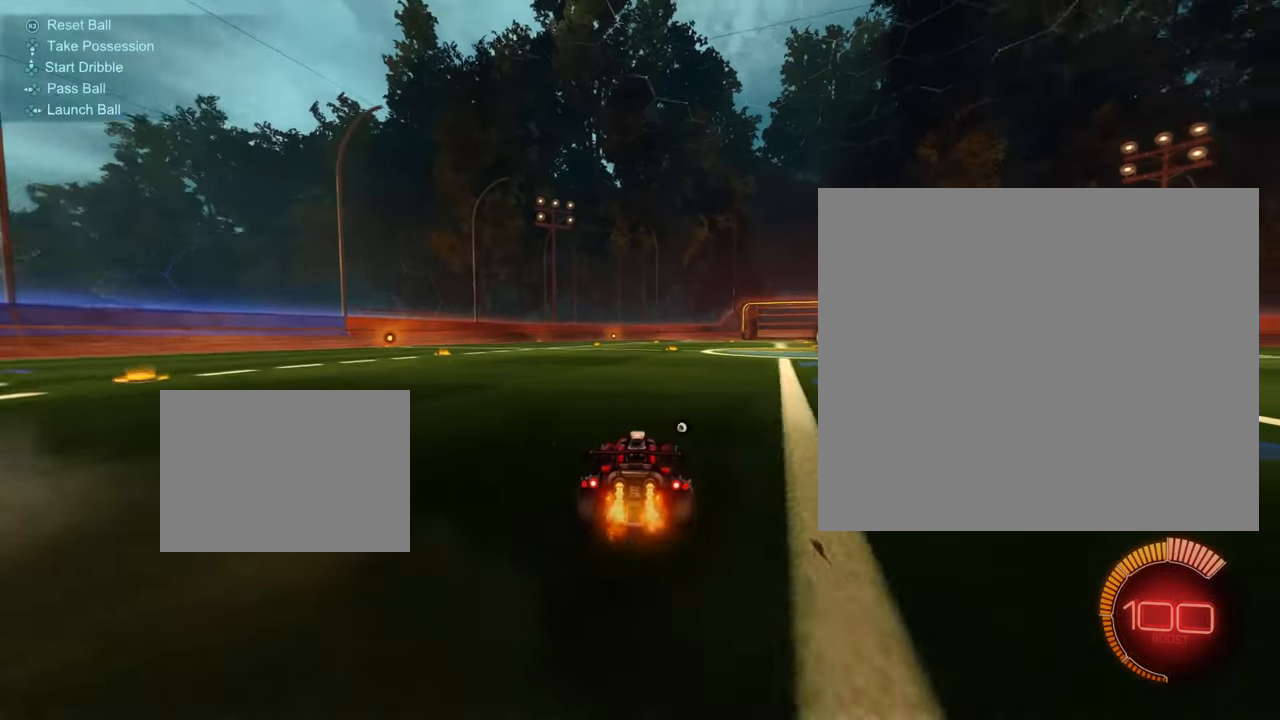
{"buttons": ["R2"], "left_stick": "center", "events": [[267, "left_stick", "right"], [401, "left_stick", "center"]]}
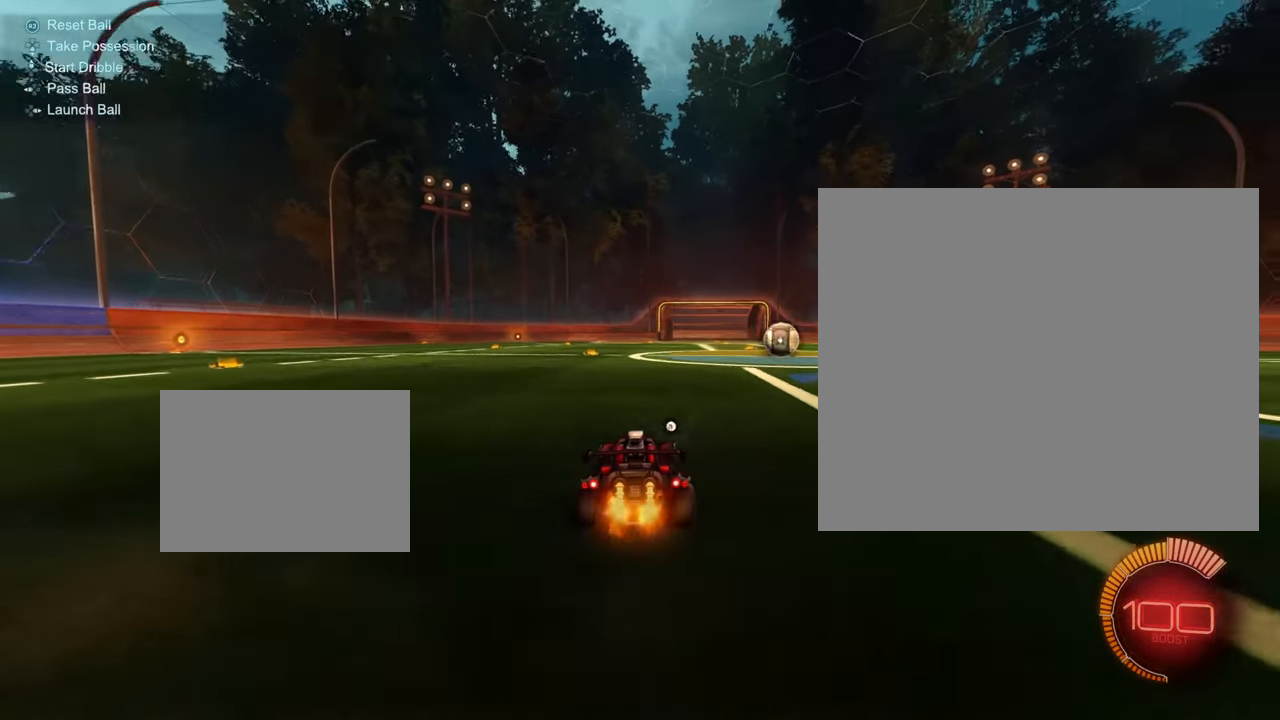
{"buttons": ["R2"], "left_stick": "center", "events": []}
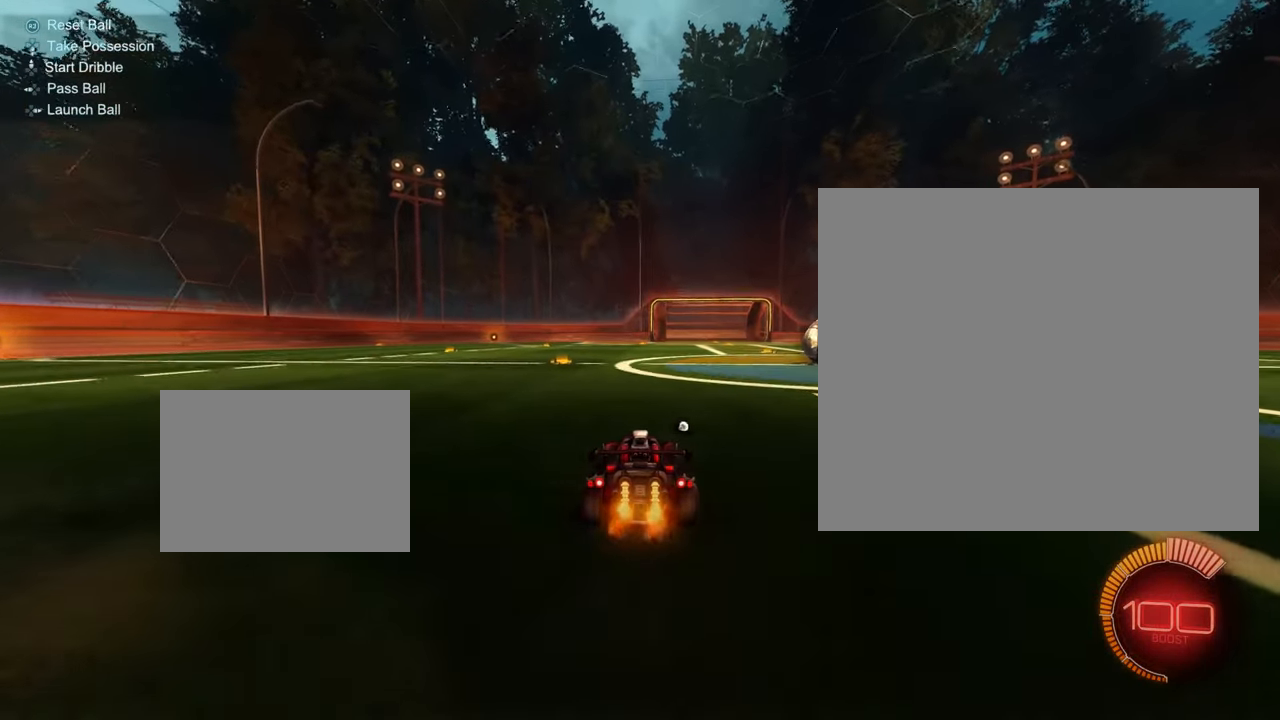
{"buttons": ["CIRCLE", "R2"], "left_stick": "center", "events": [[251, "left_stick", "right"], [284, "CIRCLE", "down"], [351, "left_stick", "center"]]}
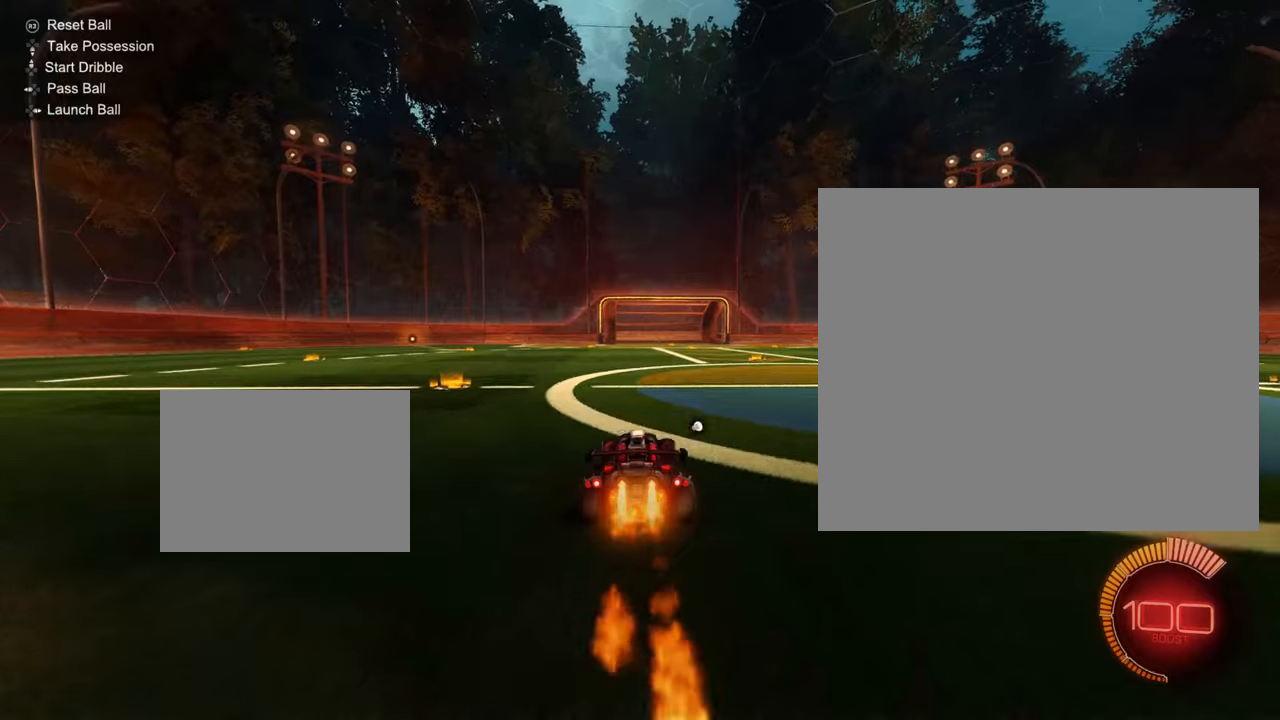
{"buttons": ["CIRCLE", "TRIANGLE"], "left_stick": "down", "events": [[50, "left_stick", "down"], [100, "CROSS", "down"], [184, "CROSS", "up"], [217, "left_stick", "up-left"], [267, "CROSS", "down"], [317, "left_stick", "down"], [334, "CROSS", "up"], [434, "TRIANGLE", "down"], [467, "R2", "up"]]}
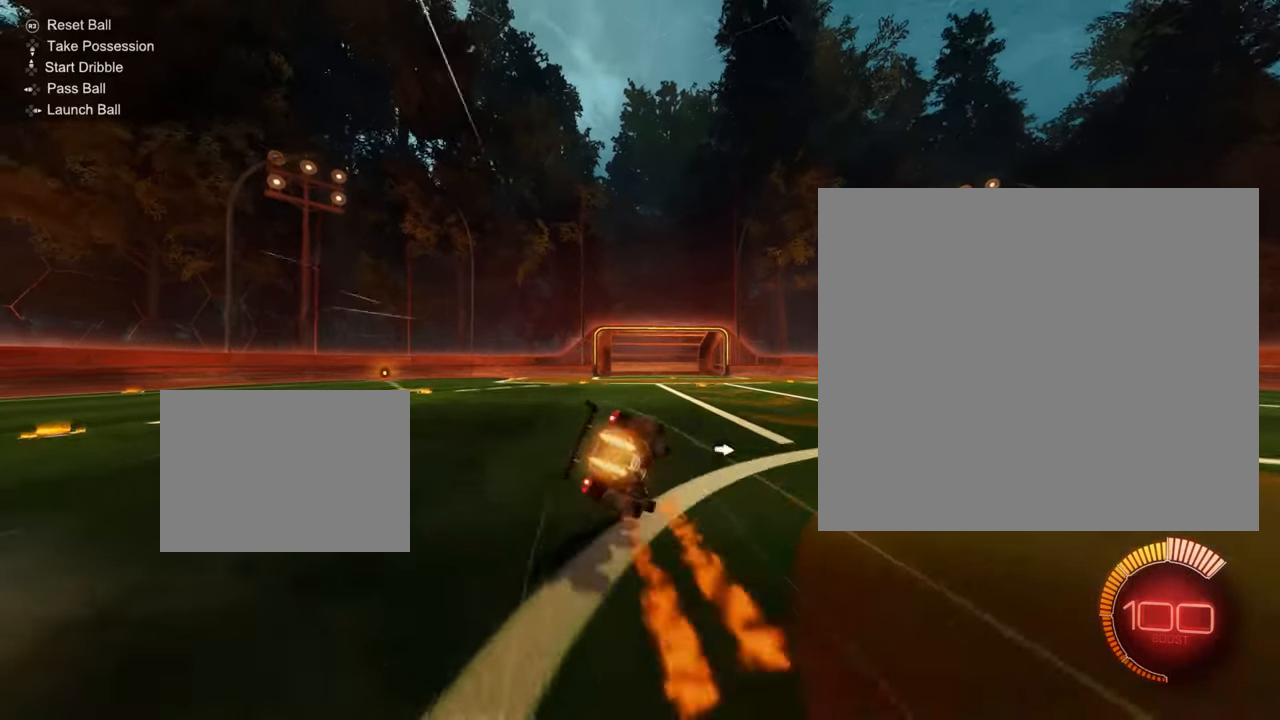
{"buttons": ["CIRCLE", "TRIANGLE"], "left_stick": "down-left", "events": [[66, "left_stick", "down-left"]]}
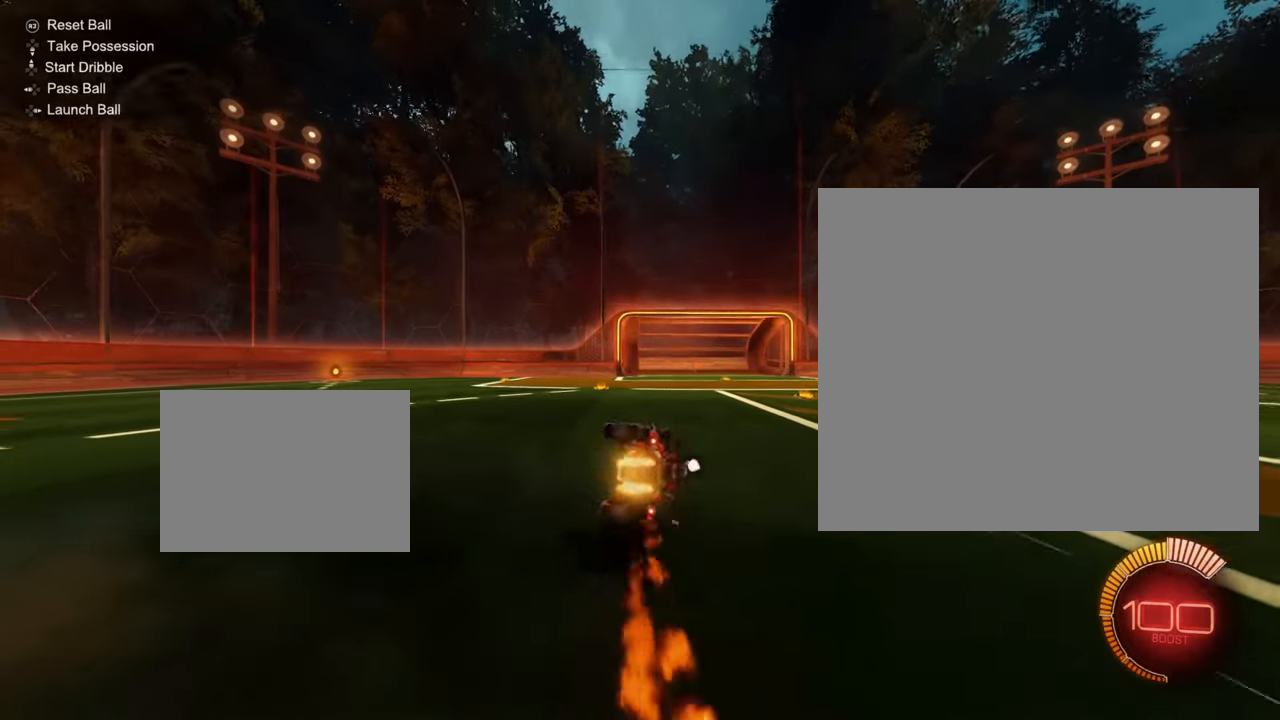
{"buttons": ["CIRCLE"], "left_stick": "center", "events": [[150, "left_stick", "center"], [184, "TRIANGLE", "up"], [367, "left_stick", "right"], [434, "left_stick", "center"]]}
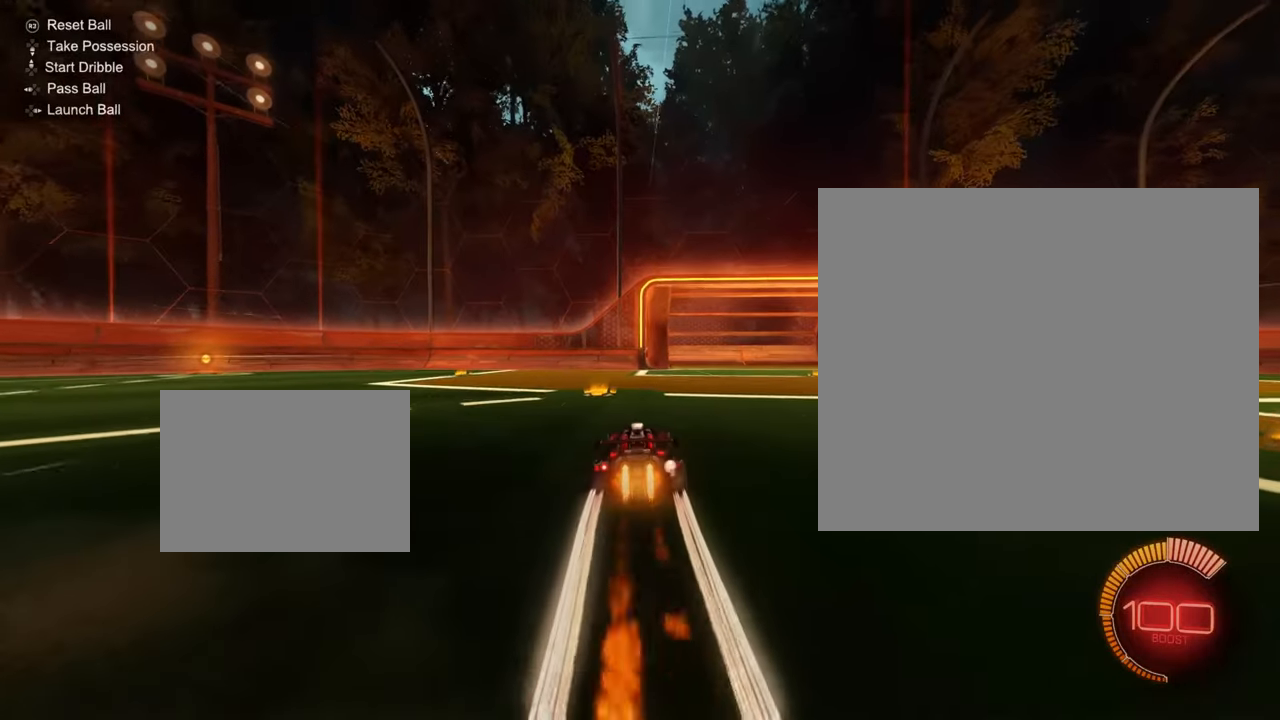
{"buttons": ["CIRCLE", "L1"], "left_stick": "up-right", "events": [[333, "left_stick", "right"], [417, "left_stick", "up-right"], [450, "L1", "down"]]}